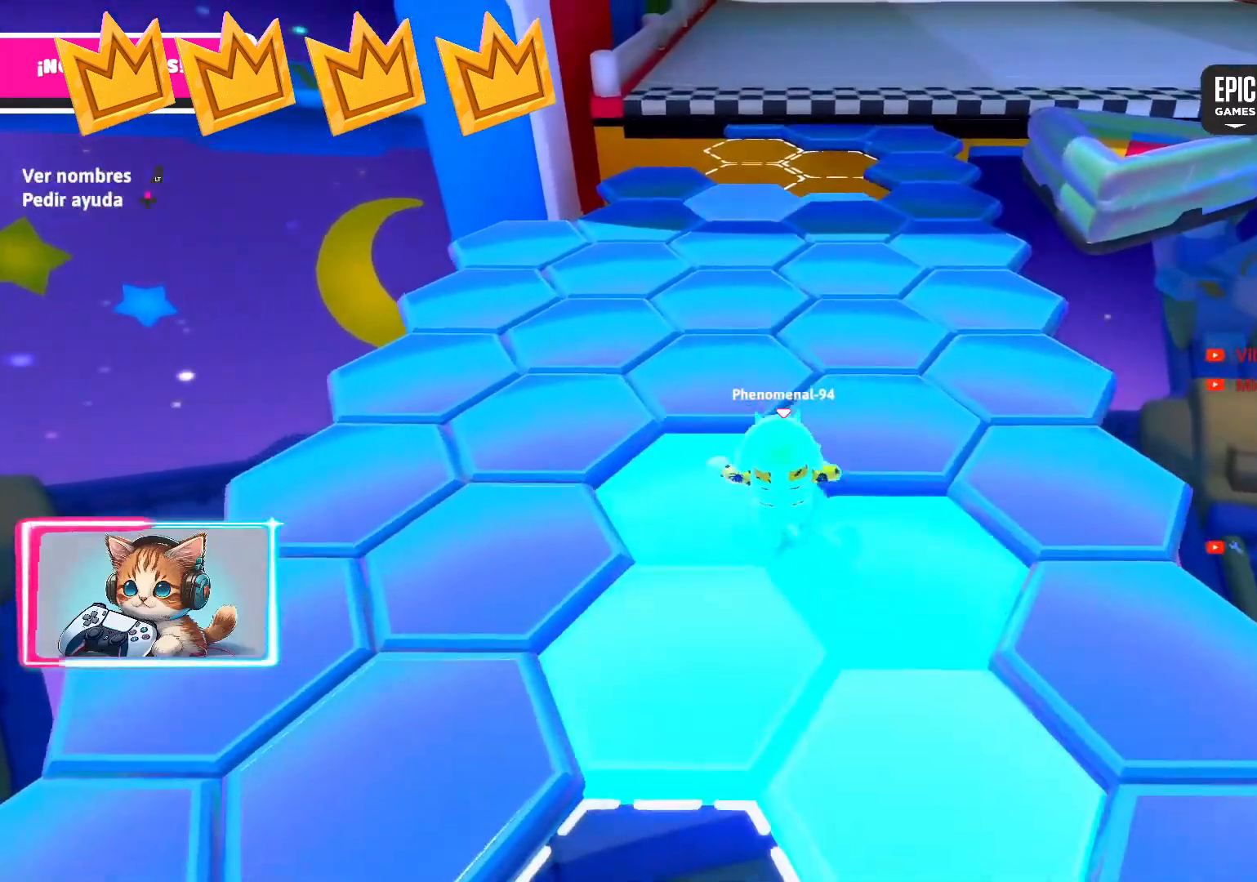
Gameplay with a controller (PlayStation layout); each line is a JSON object with the inputs held at the frame after it. "events" lists button and stick changes between this image and that frame as [ms after this image, input, new state], when the widget could be followed in between.
{"buttons": [], "left_stick": "up", "right_stick": "center", "events": []}
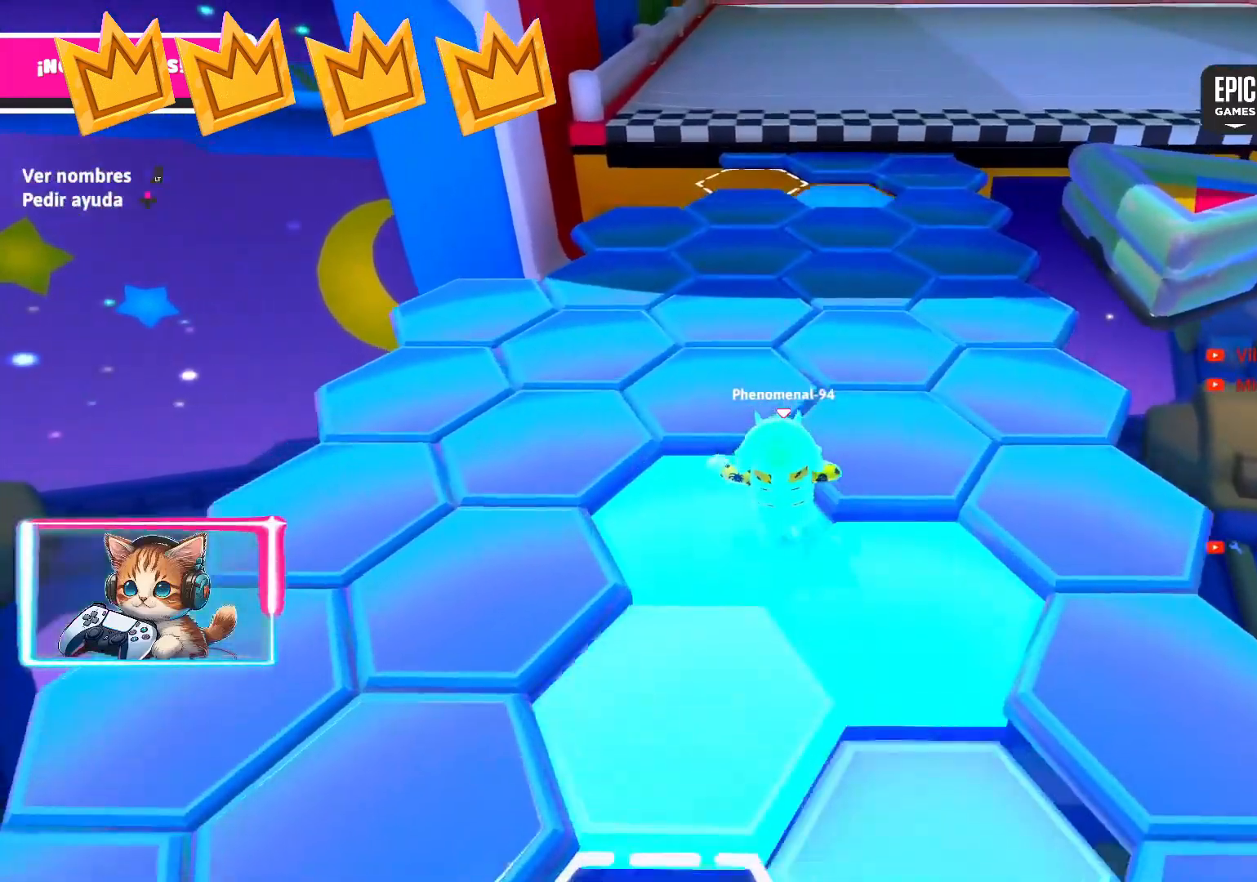
{"buttons": [], "left_stick": "up", "right_stick": "center", "events": []}
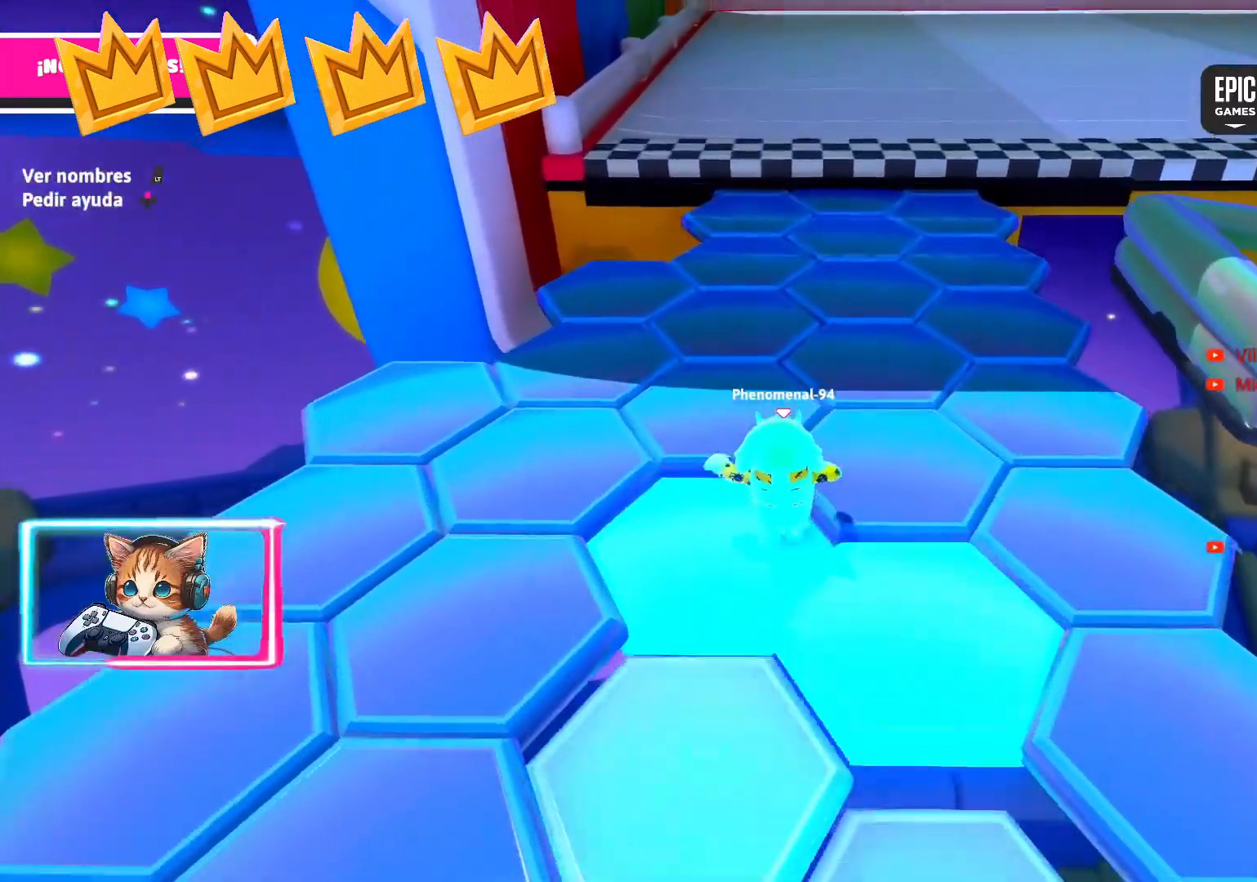
{"buttons": [], "left_stick": "up", "right_stick": "center", "events": []}
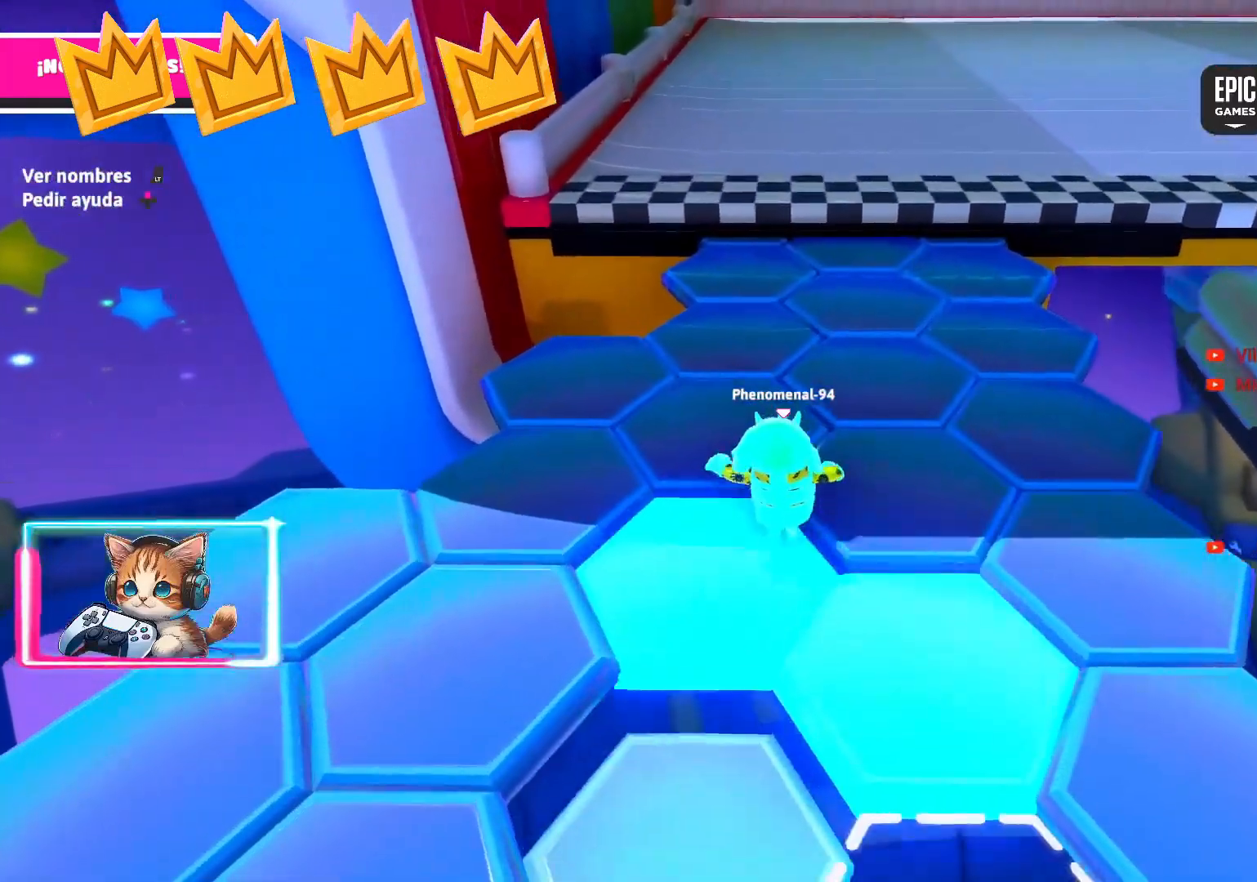
{"buttons": [], "left_stick": "up", "right_stick": "center", "events": []}
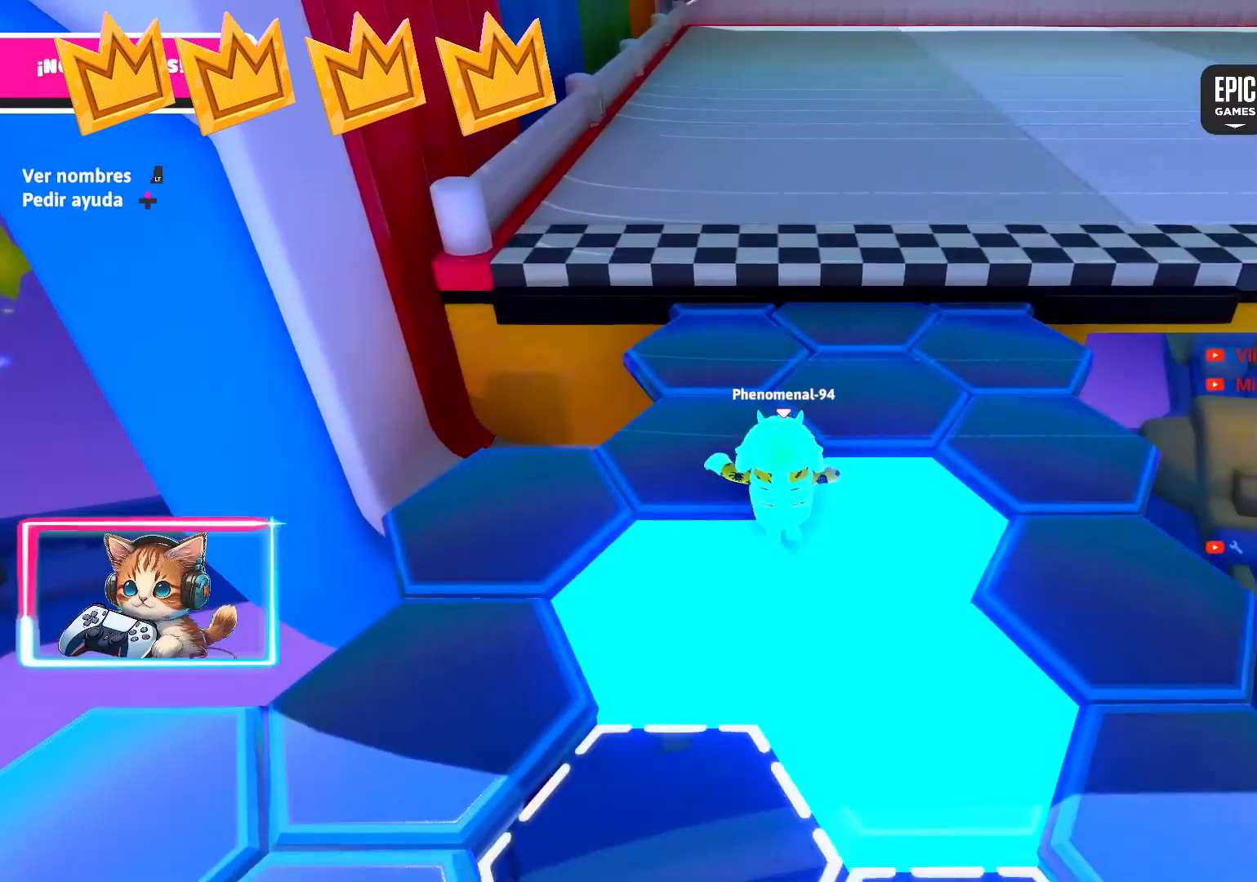
{"buttons": [], "left_stick": "up", "right_stick": "center", "events": []}
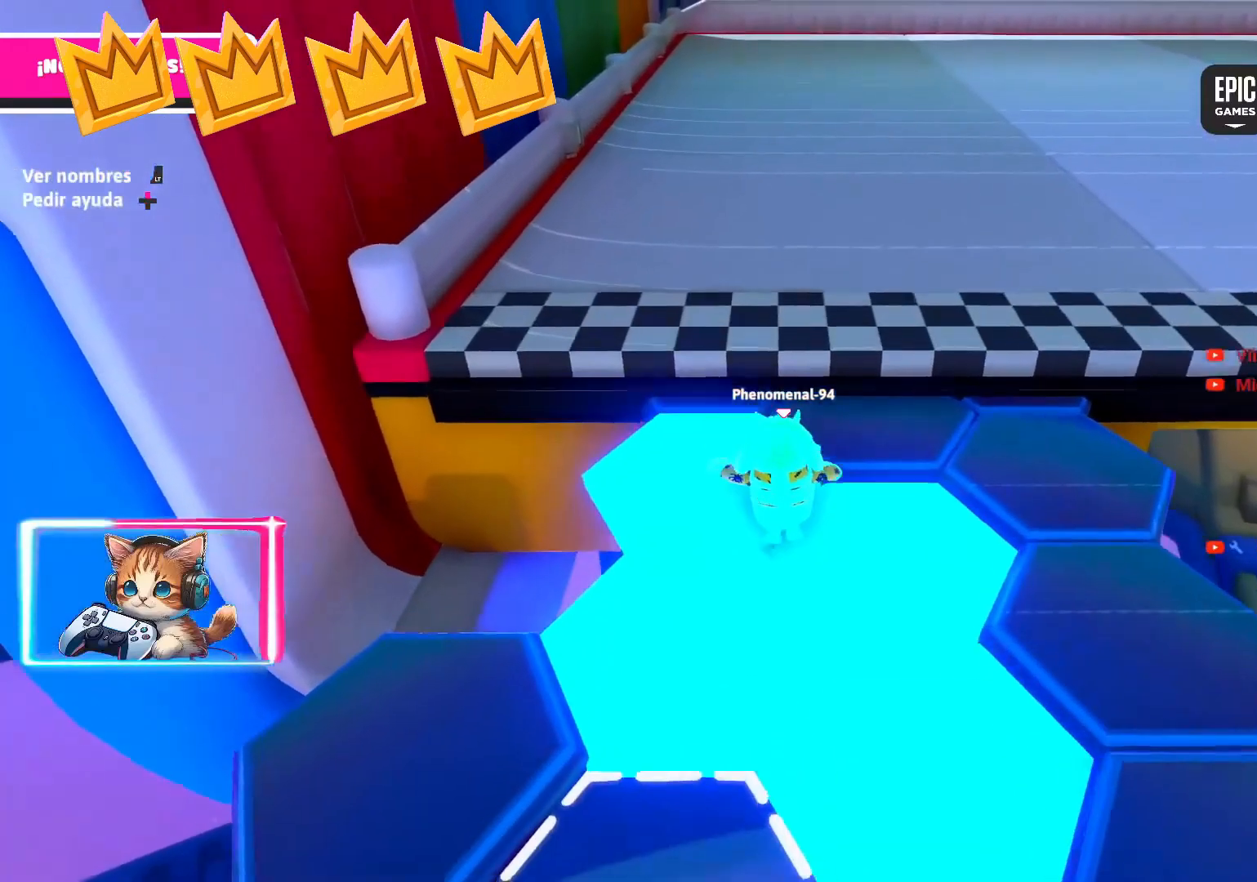
{"buttons": ["SQUARE"], "left_stick": "up", "right_stick": "center", "events": [[217, "CROSS", "down"], [400, "SQUARE", "down"], [450, "CROSS", "up"]]}
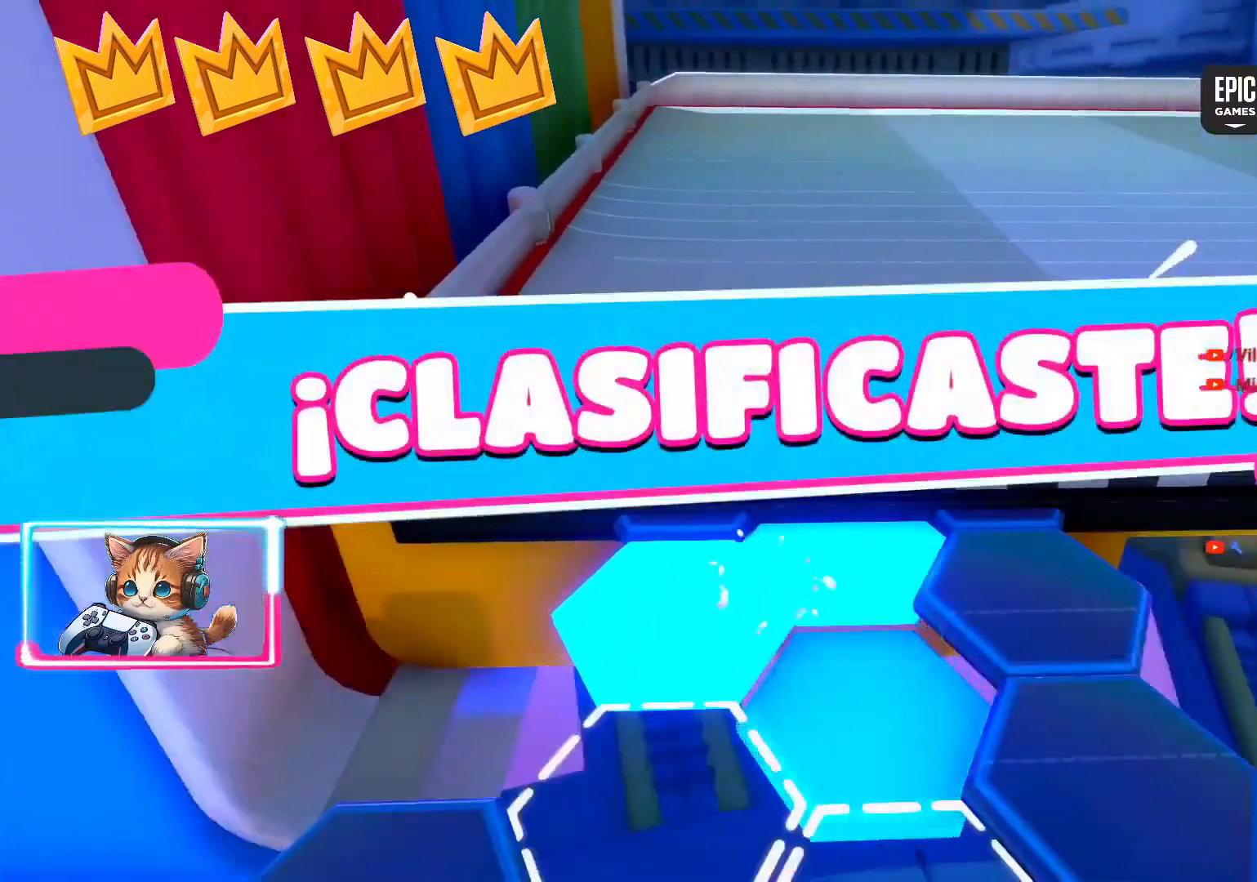
{"buttons": [], "left_stick": "center", "right_stick": "center", "events": [[50, "SQUARE", "up"], [383, "left_stick", "center"]]}
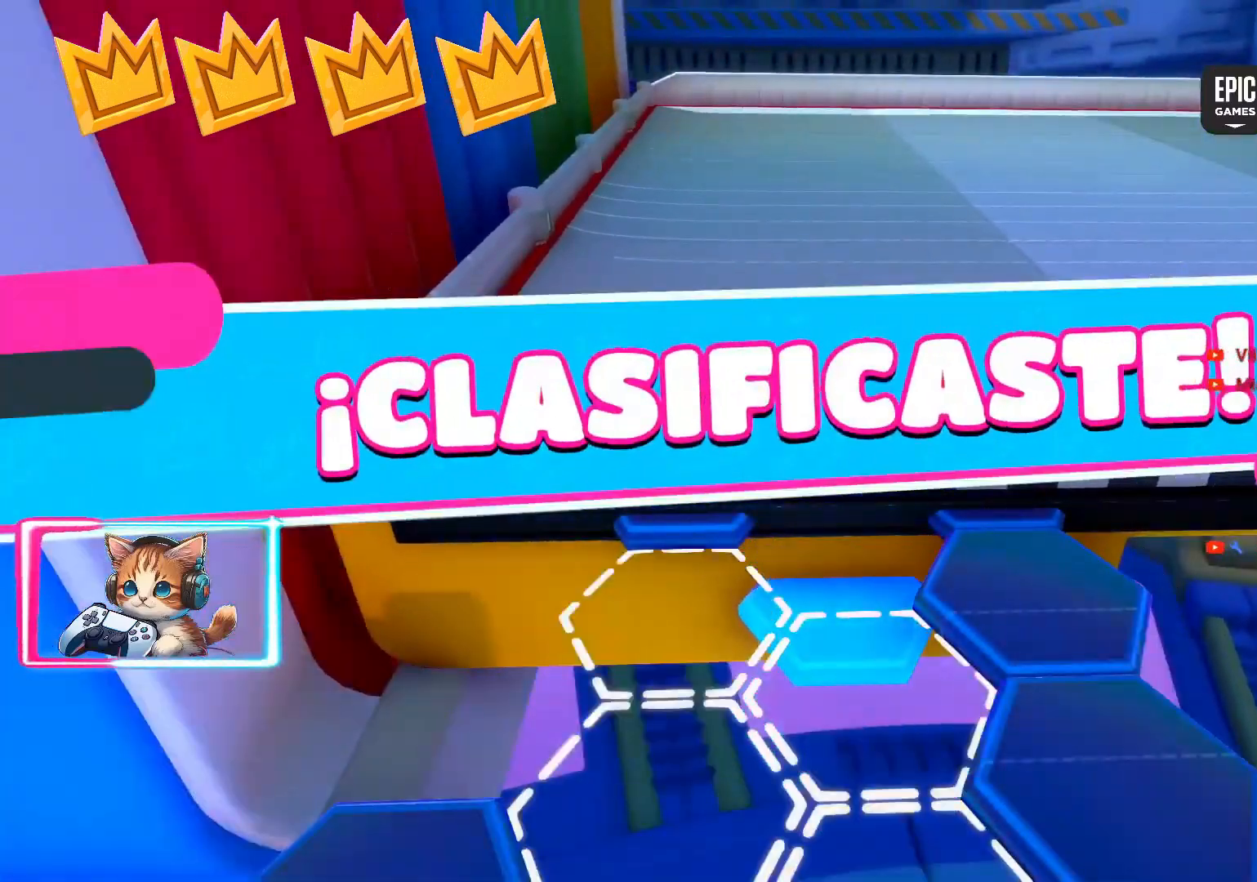
{"buttons": [], "left_stick": "center", "right_stick": "center", "events": []}
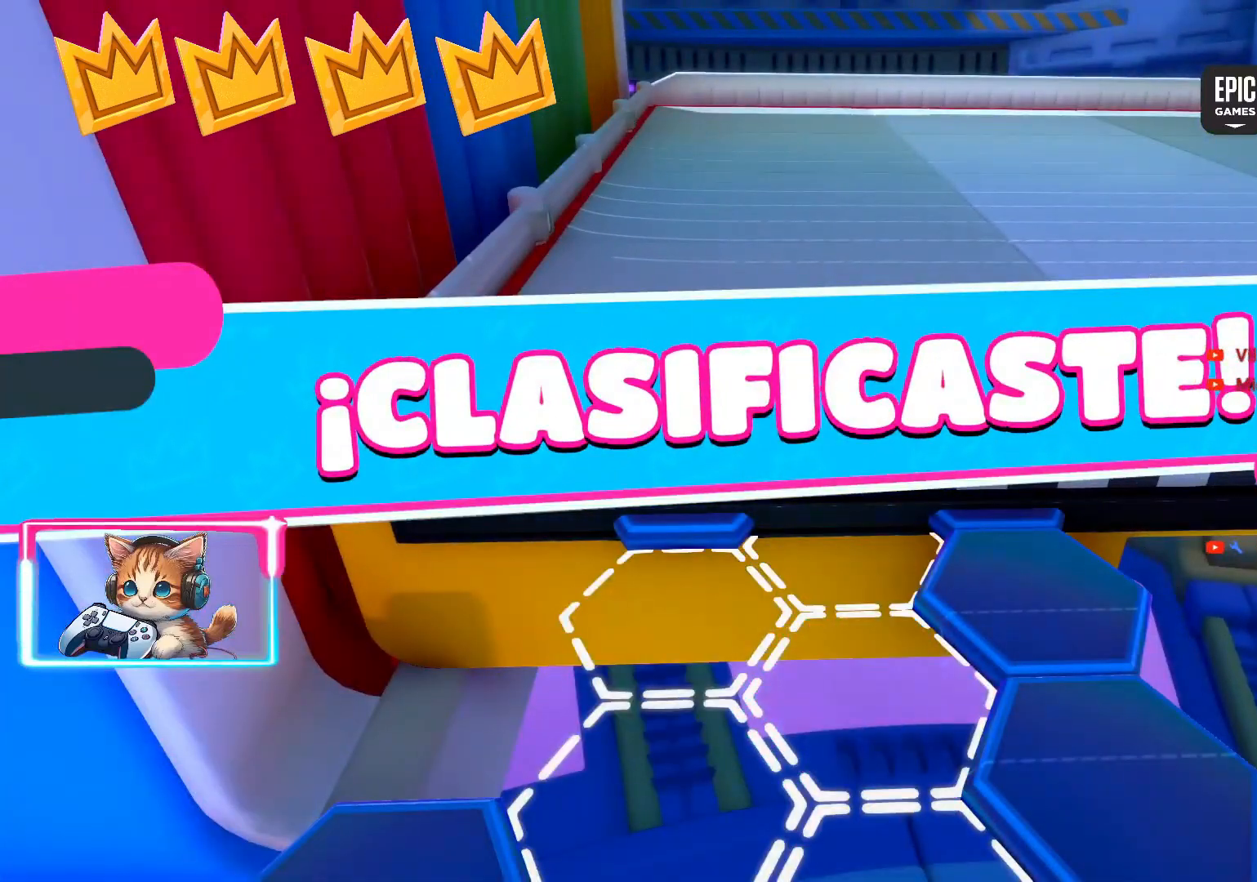
{"buttons": [], "left_stick": "center", "right_stick": "center", "events": []}
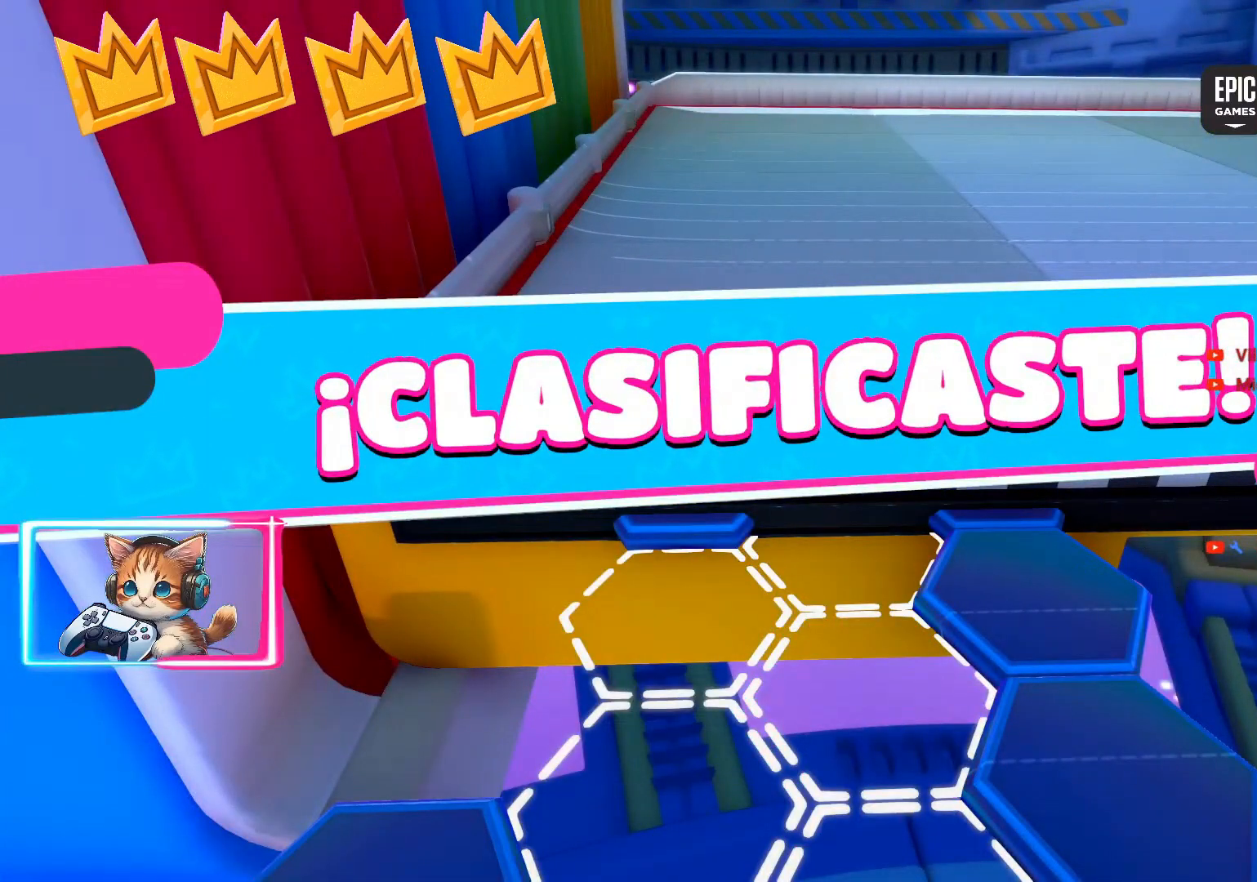
{"buttons": [], "left_stick": "center", "right_stick": "center", "events": []}
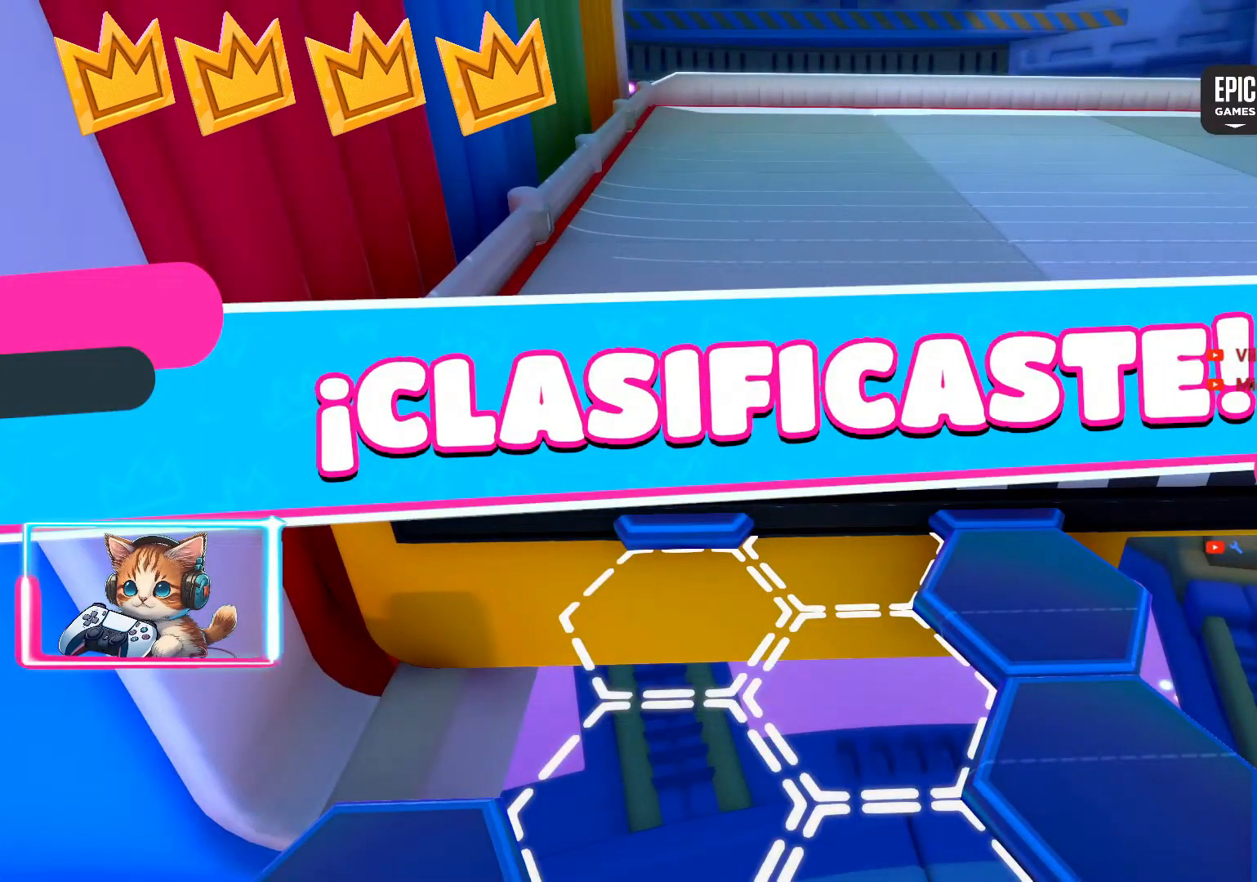
{"buttons": [], "left_stick": "center", "right_stick": "center", "events": []}
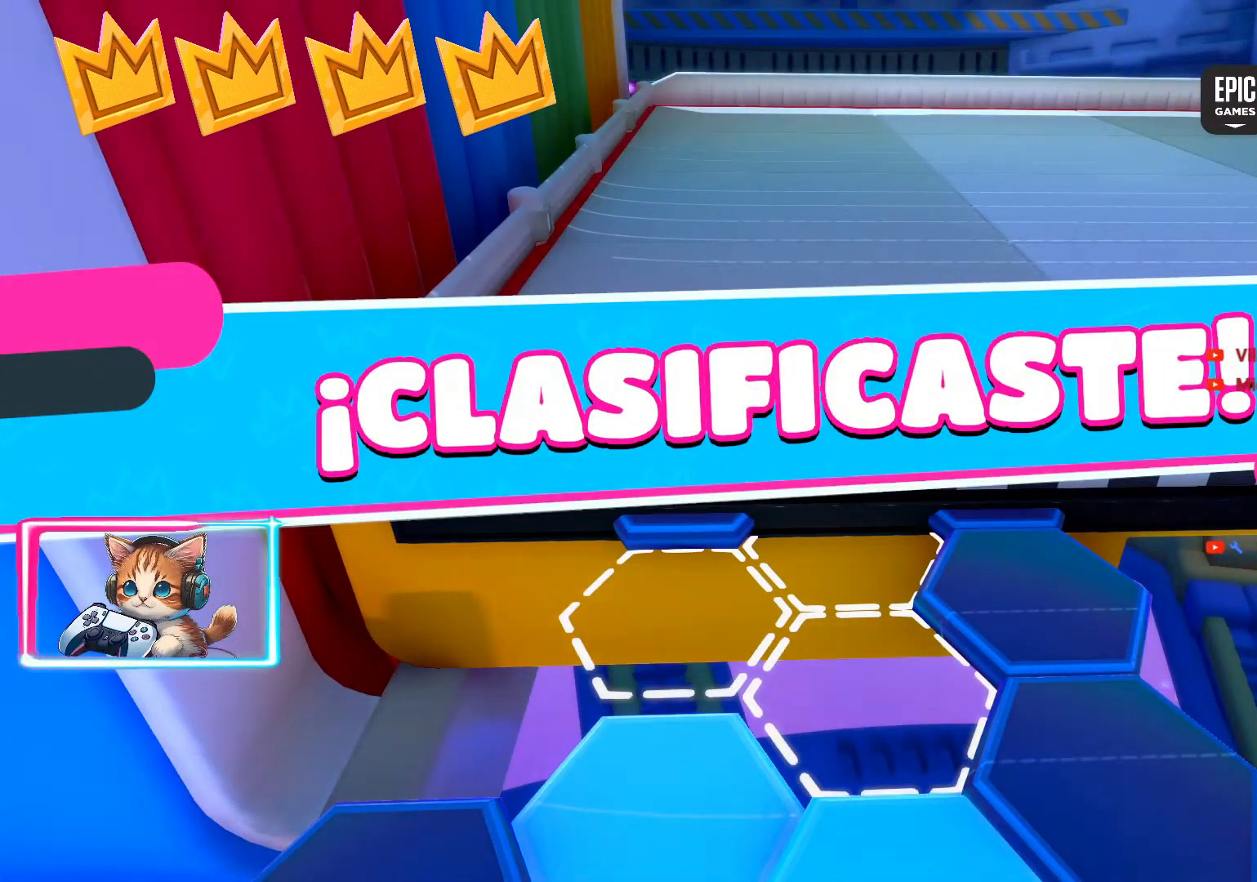
{"buttons": [], "left_stick": "center", "right_stick": "center", "events": []}
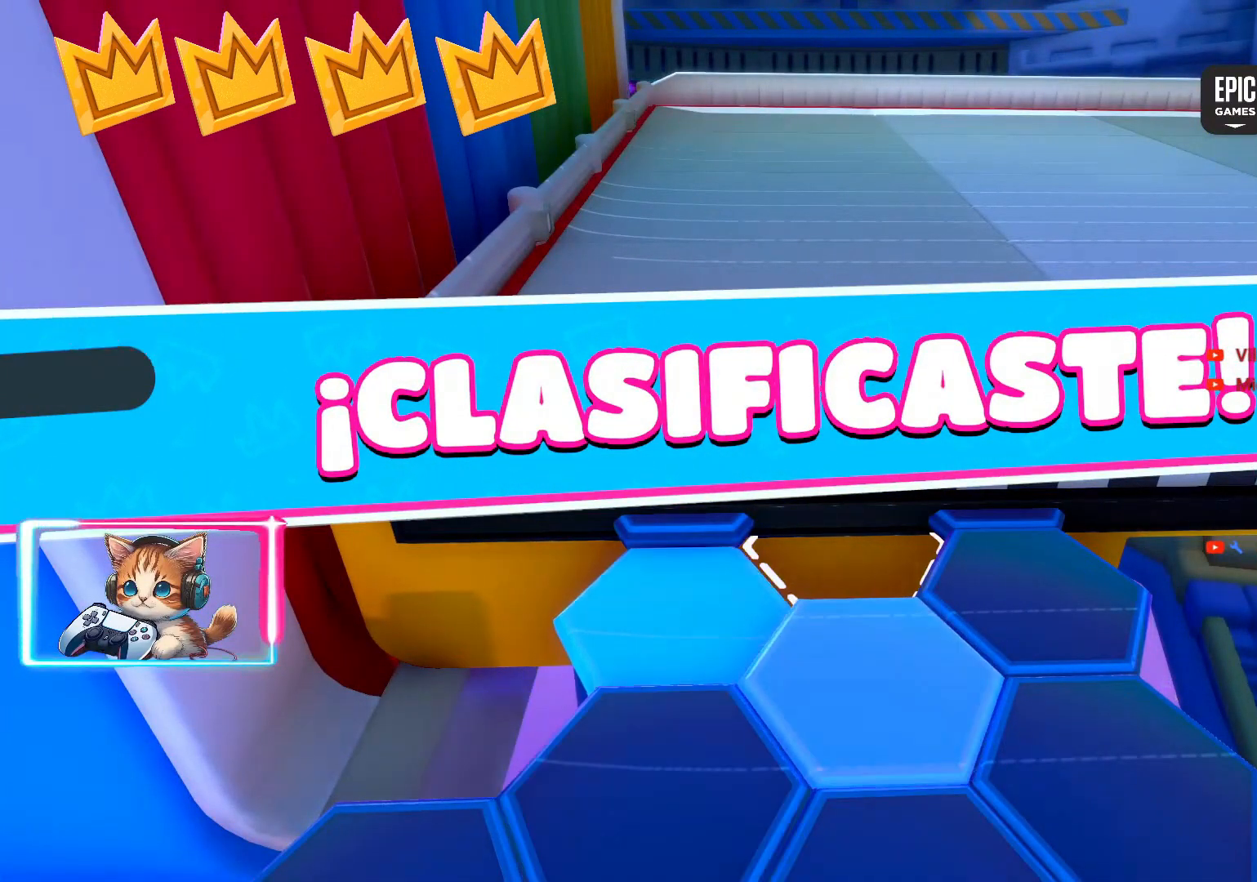
{"buttons": [], "left_stick": "center", "right_stick": "center", "events": []}
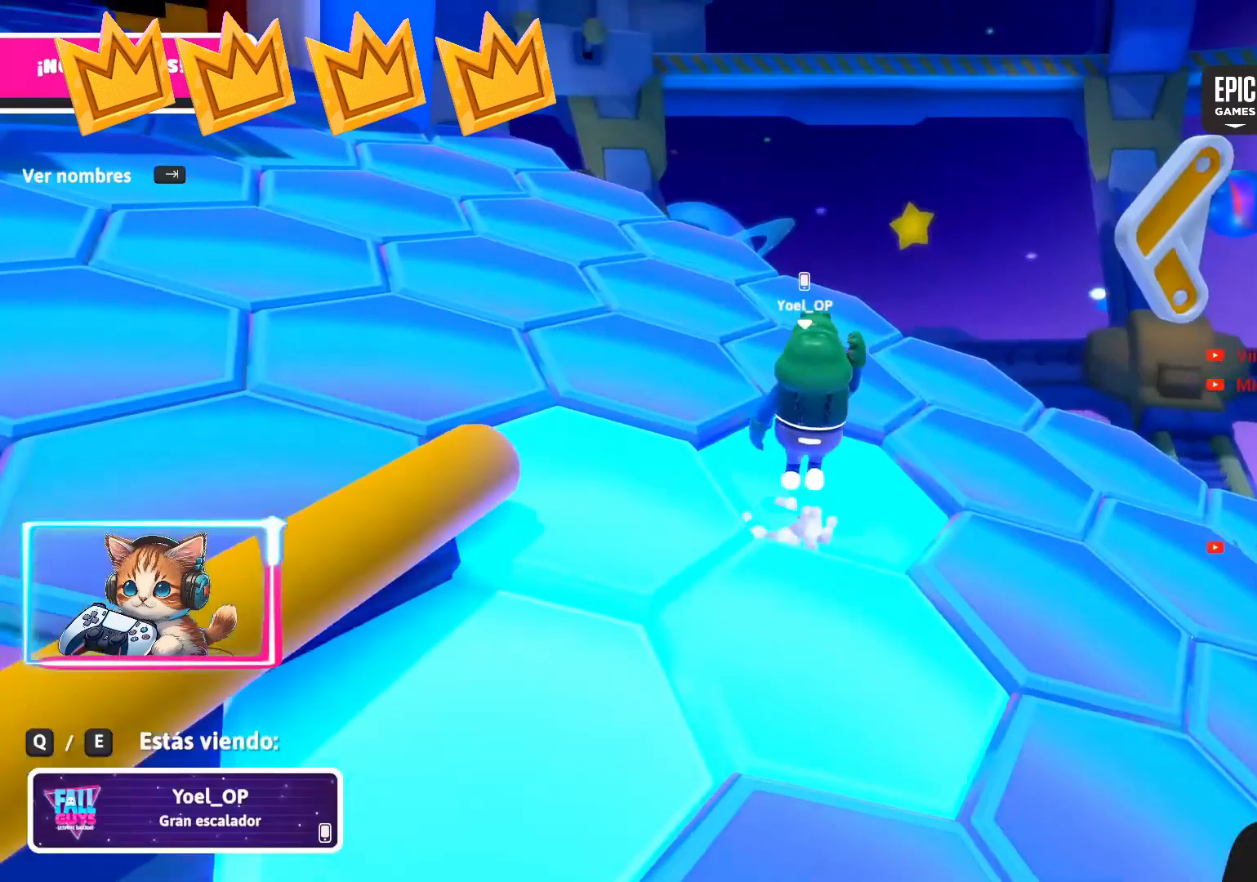
{"buttons": [], "left_stick": "center", "right_stick": "center", "events": []}
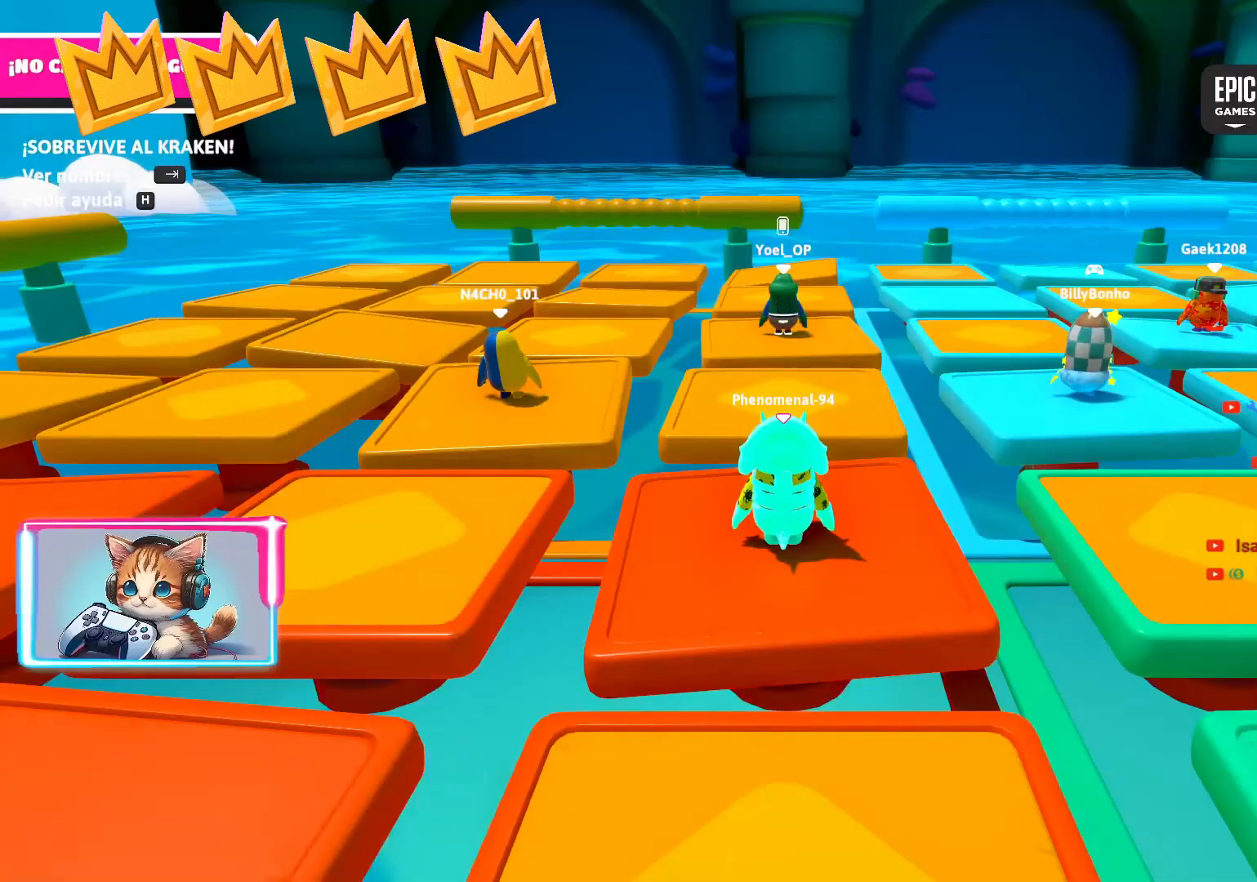
{"buttons": [], "left_stick": "center", "right_stick": "center", "events": []}
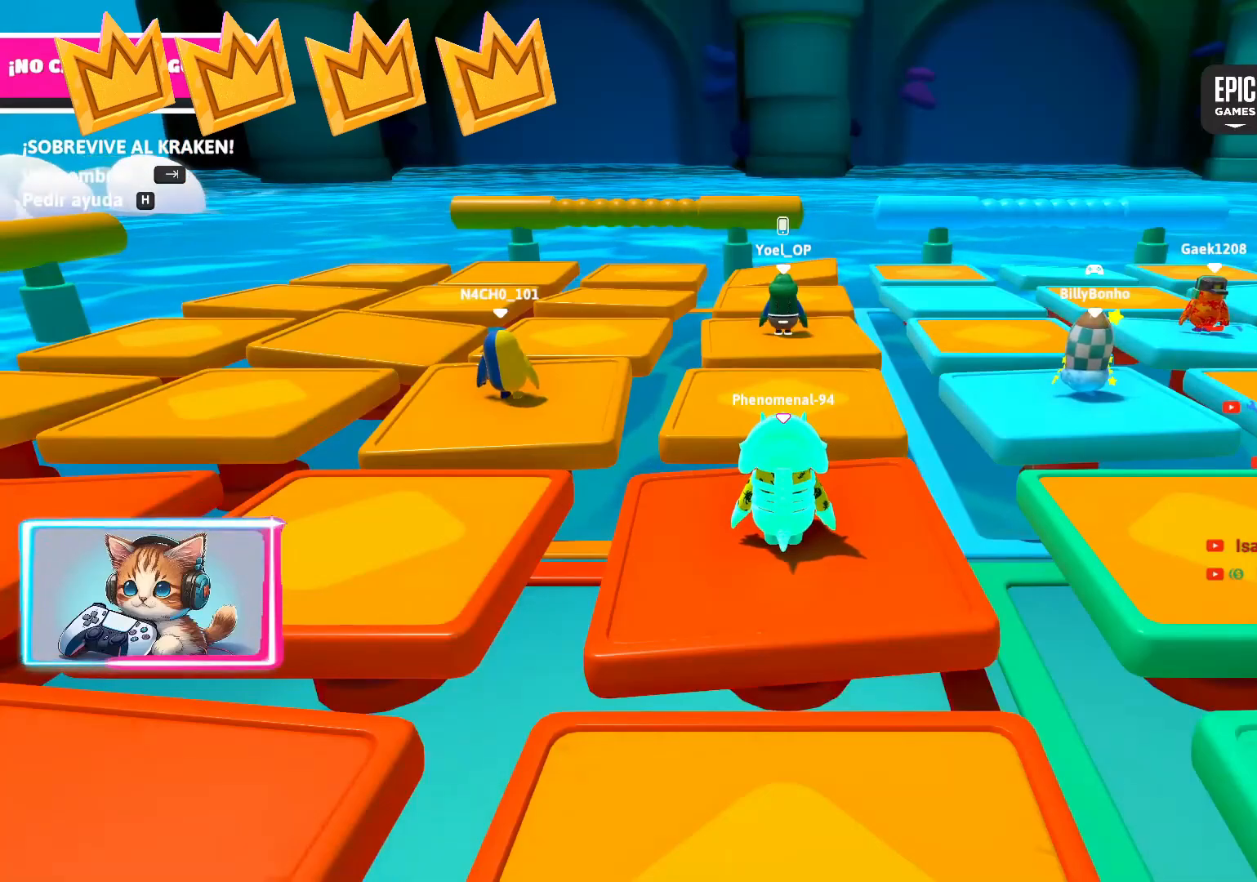
{"buttons": [], "left_stick": "center", "right_stick": "center", "events": []}
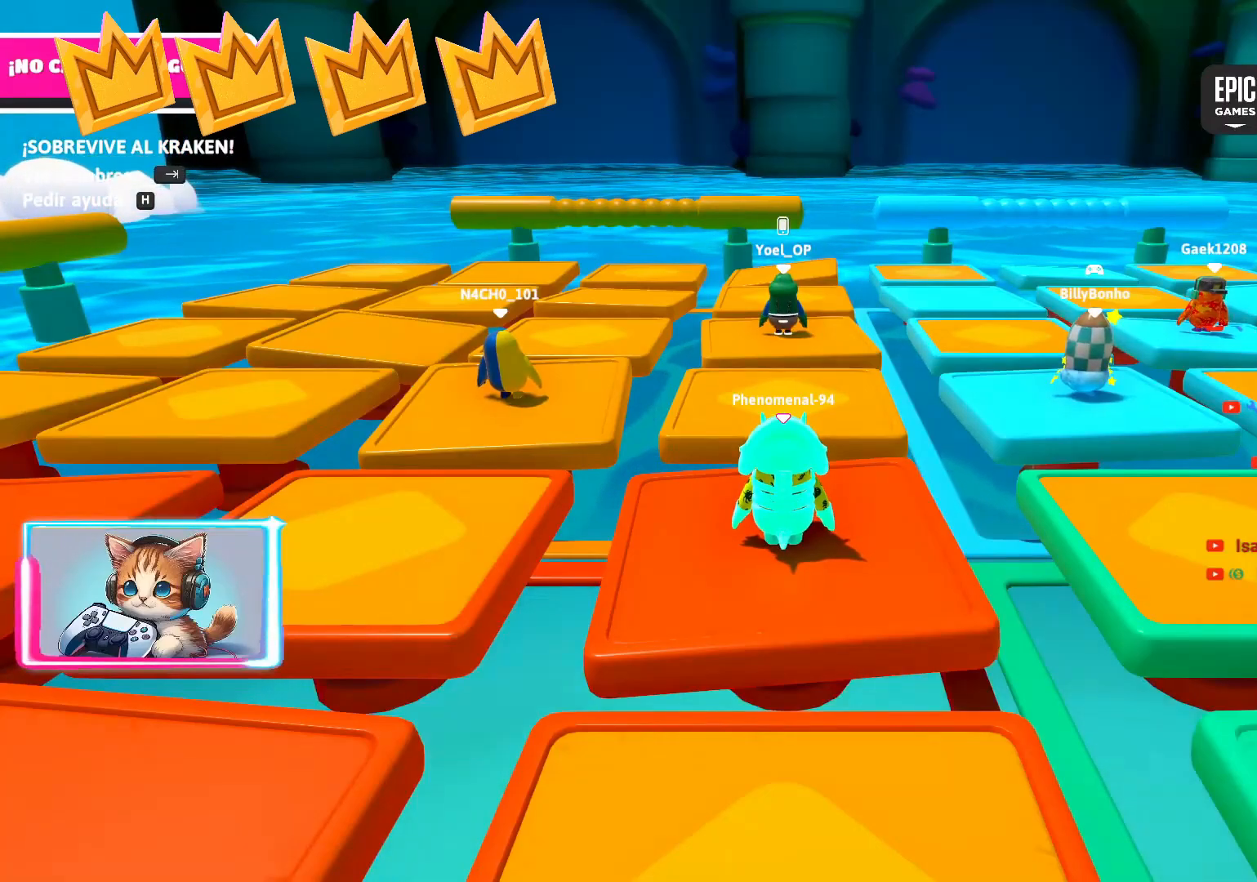
{"buttons": [], "left_stick": "center", "right_stick": "center", "events": []}
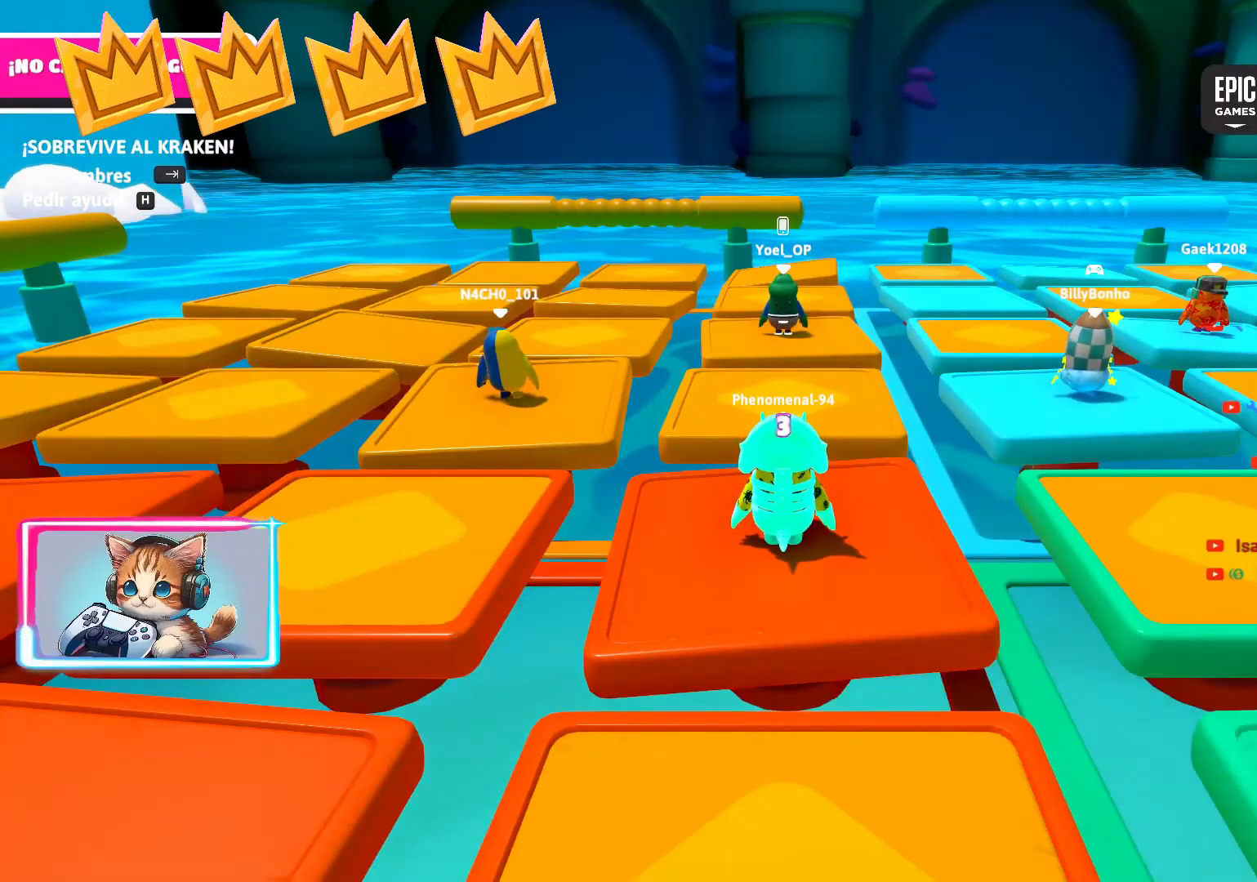
{"buttons": [], "left_stick": "center", "right_stick": "down-right", "events": [[367, "right_stick", "down-right"]]}
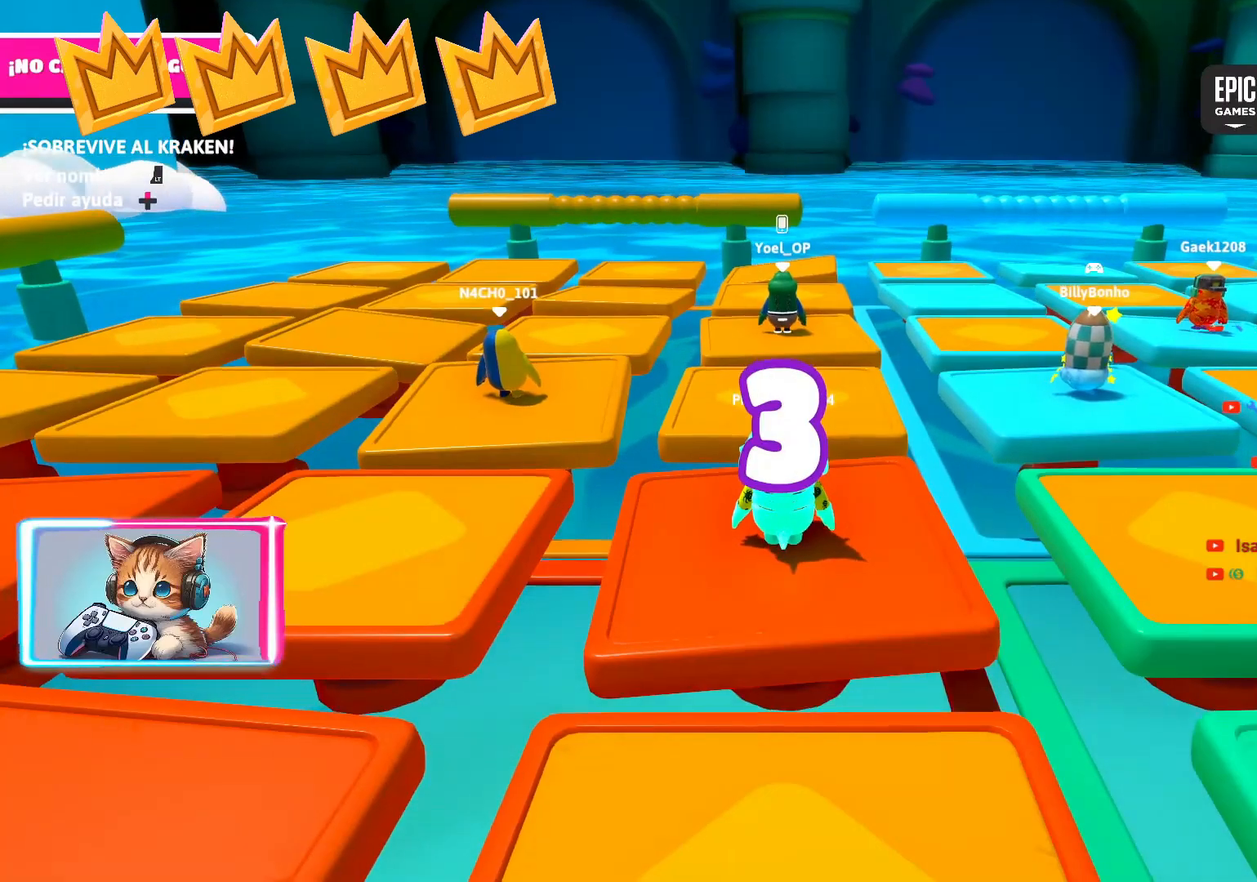
{"buttons": [], "left_stick": "center", "right_stick": "right", "events": [[67, "left_stick", "right"], [133, "right_stick", "center"], [200, "left_stick", "up"], [250, "left_stick", "center"], [433, "right_stick", "right"]]}
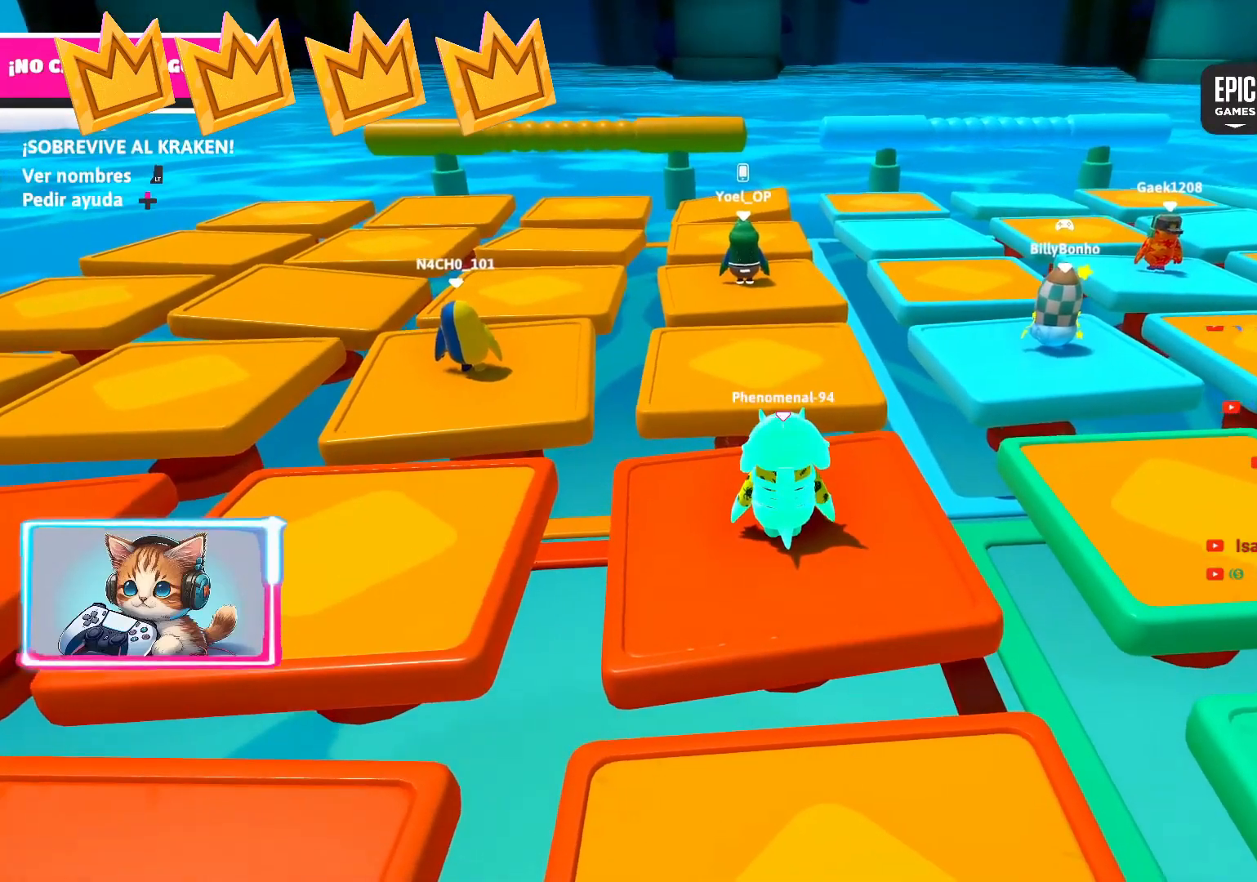
{"buttons": [], "left_stick": "center", "right_stick": "center", "events": [[267, "right_stick", "center"]]}
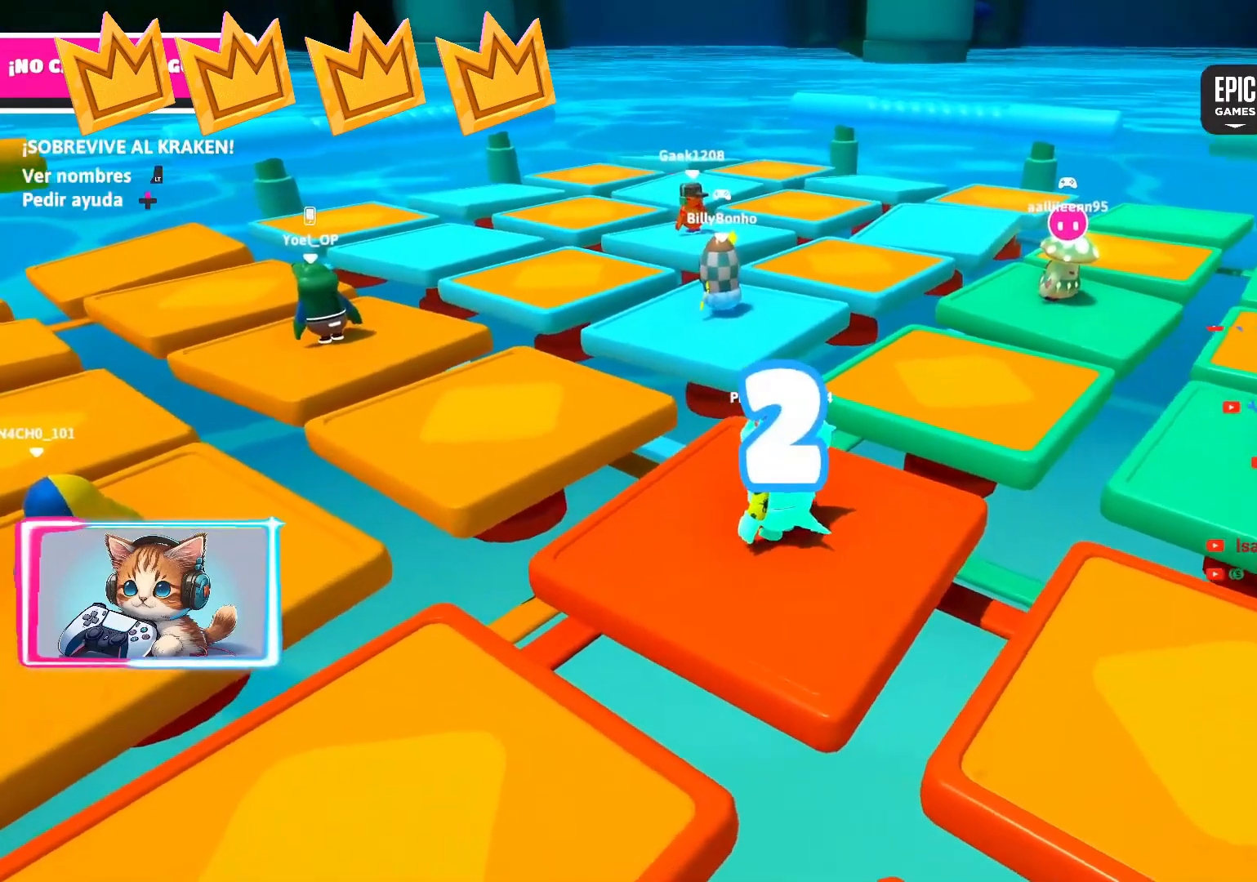
{"buttons": [], "left_stick": "center", "right_stick": "center", "events": []}
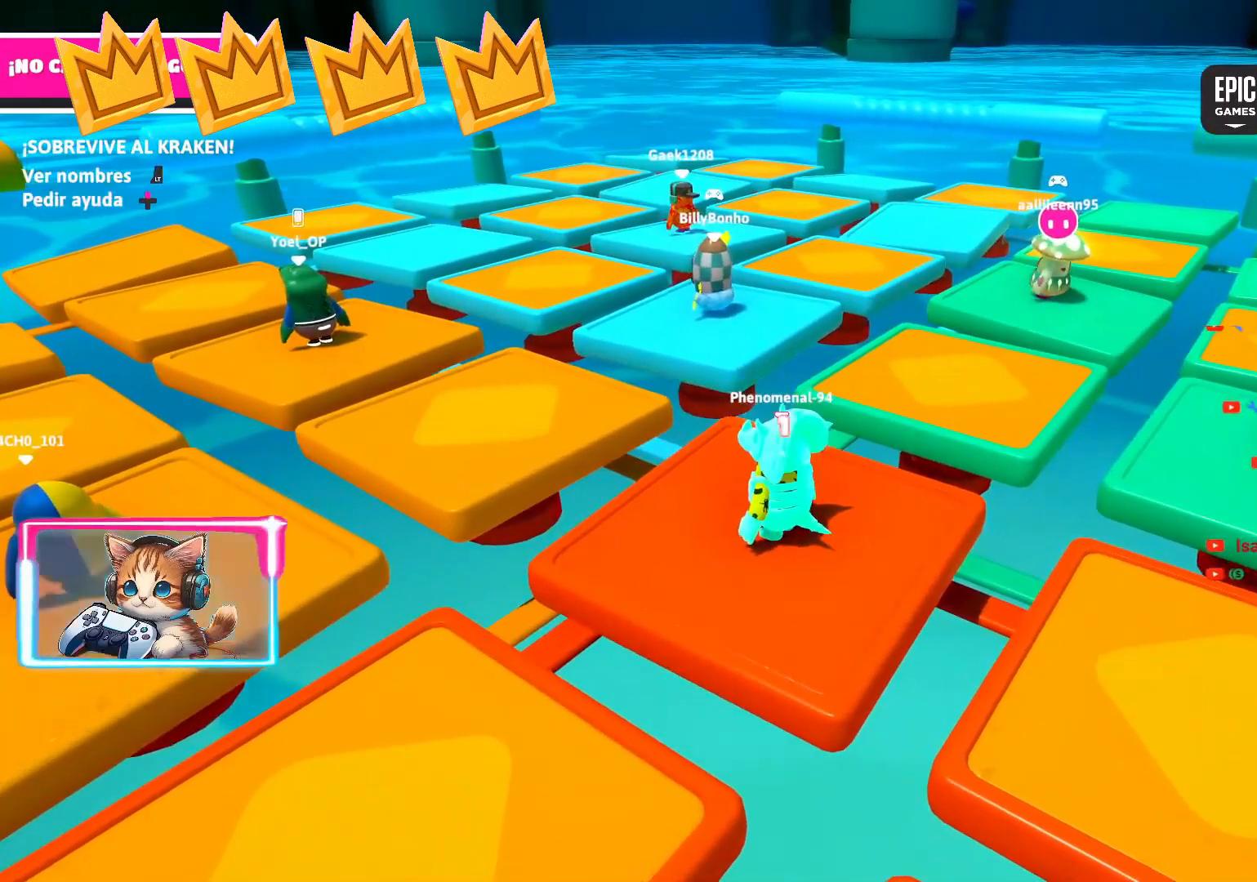
{"buttons": [], "left_stick": "left", "right_stick": "center", "events": [[117, "left_stick", "down"], [267, "left_stick", "down-right"], [400, "left_stick", "up-right"], [500, "left_stick", "left"]]}
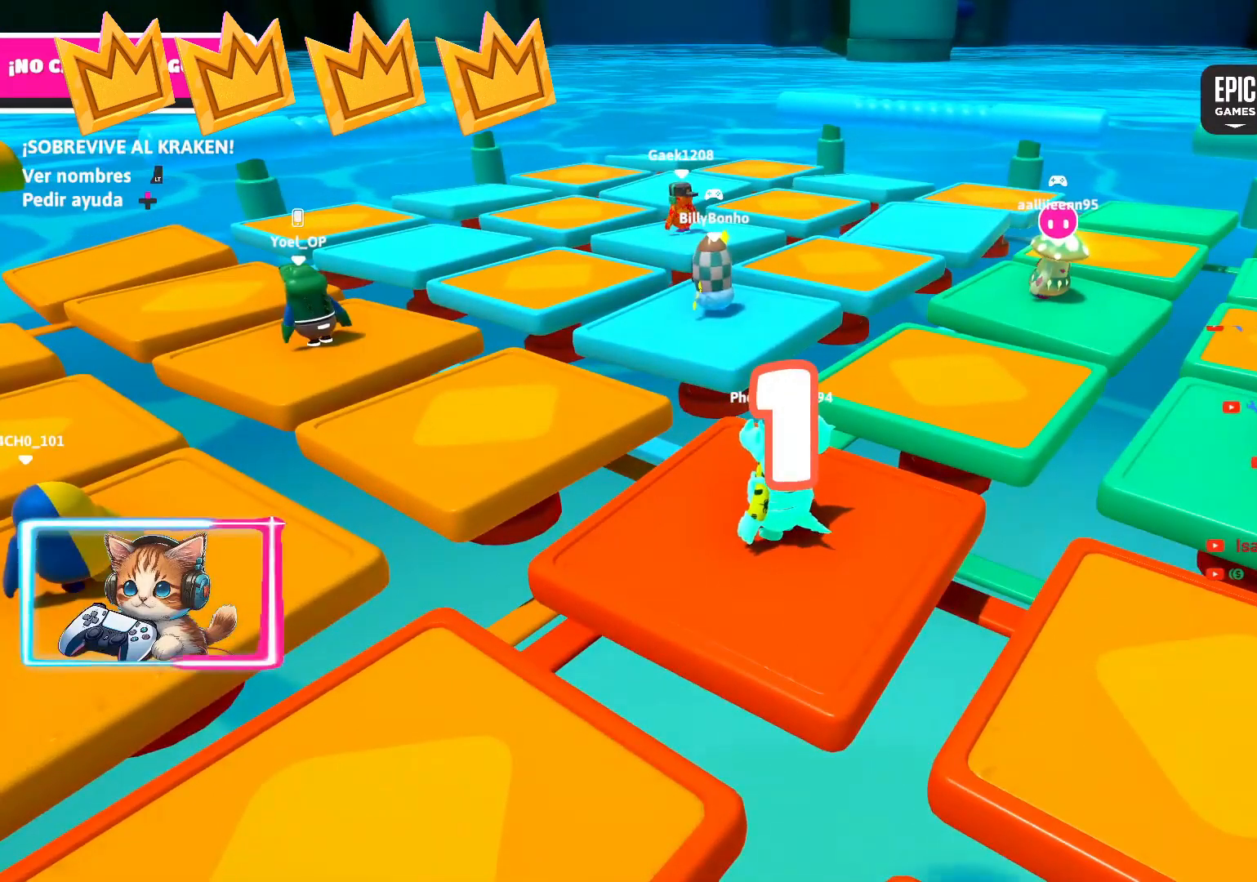
{"buttons": [], "left_stick": "center", "right_stick": "down-left", "events": [[100, "left_stick", "down-left"], [250, "left_stick", "down-right"], [367, "left_stick", "center"], [383, "right_stick", "down-left"]]}
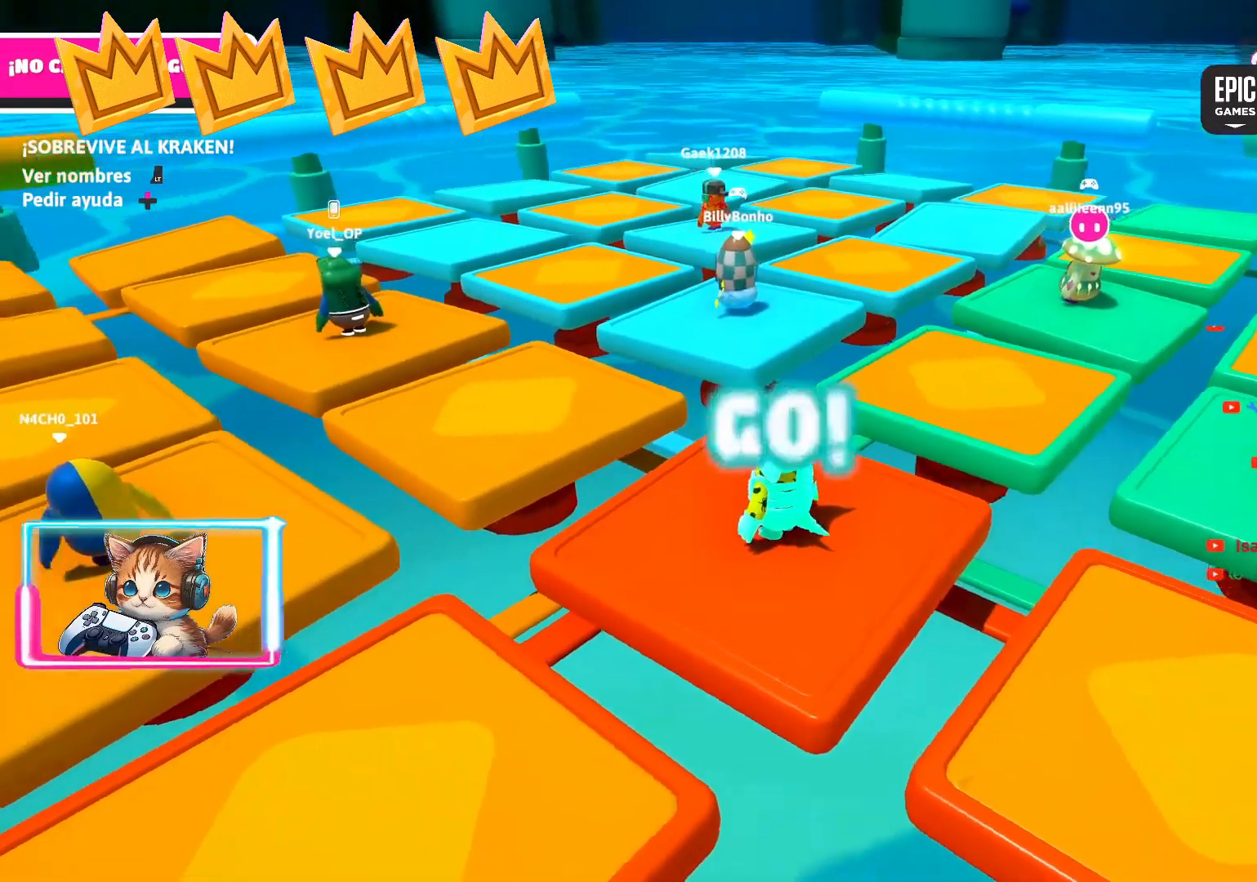
{"buttons": [], "left_stick": "down-right", "right_stick": "center", "events": [[117, "left_stick", "right"], [167, "right_stick", "center"], [183, "left_stick", "up-right"], [300, "left_stick", "up-left"], [400, "left_stick", "down-left"], [467, "left_stick", "down-right"]]}
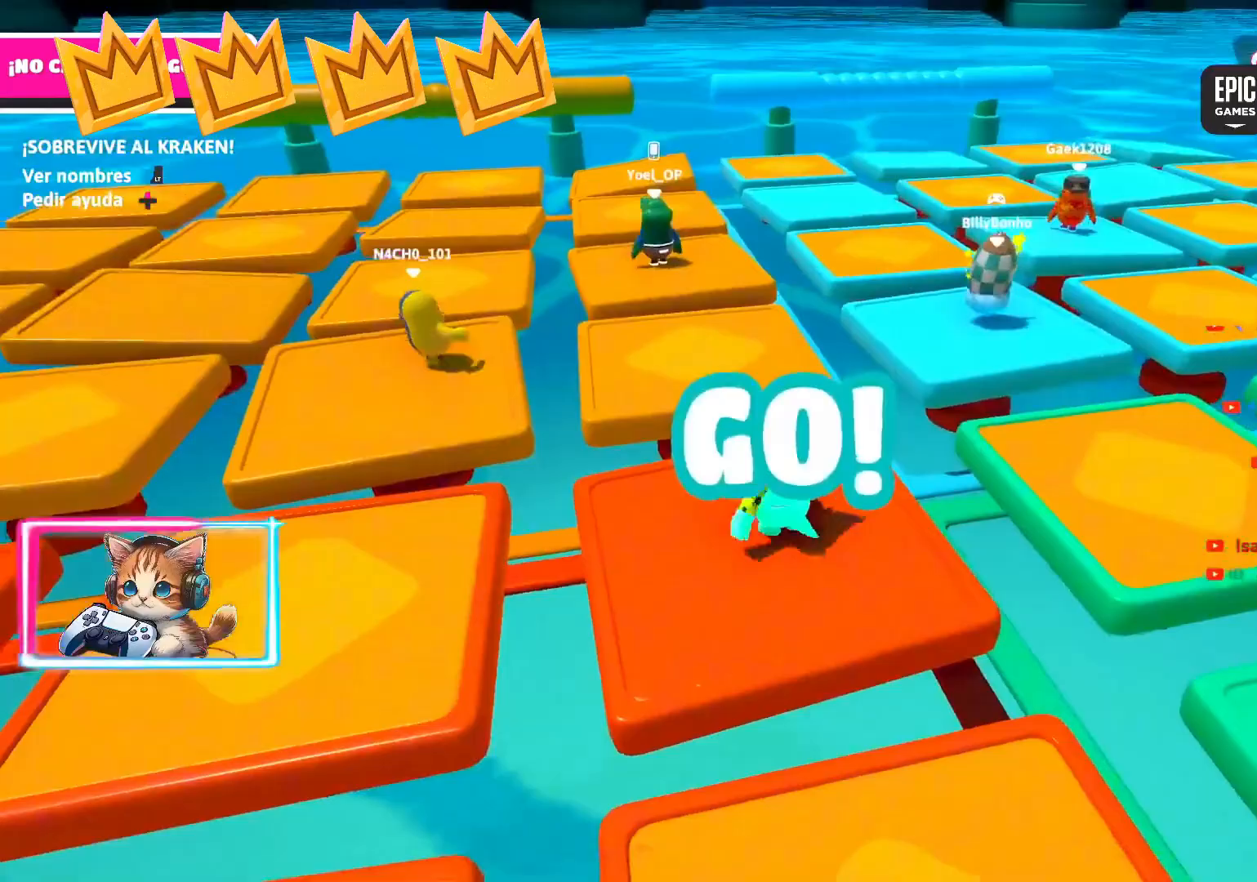
{"buttons": [], "left_stick": "up-left", "right_stick": "center", "events": [[100, "left_stick", "up-right"], [100, "right_stick", "down-left"], [200, "left_stick", "up-left"], [267, "left_stick", "left"], [417, "right_stick", "center"], [450, "left_stick", "up-left"]]}
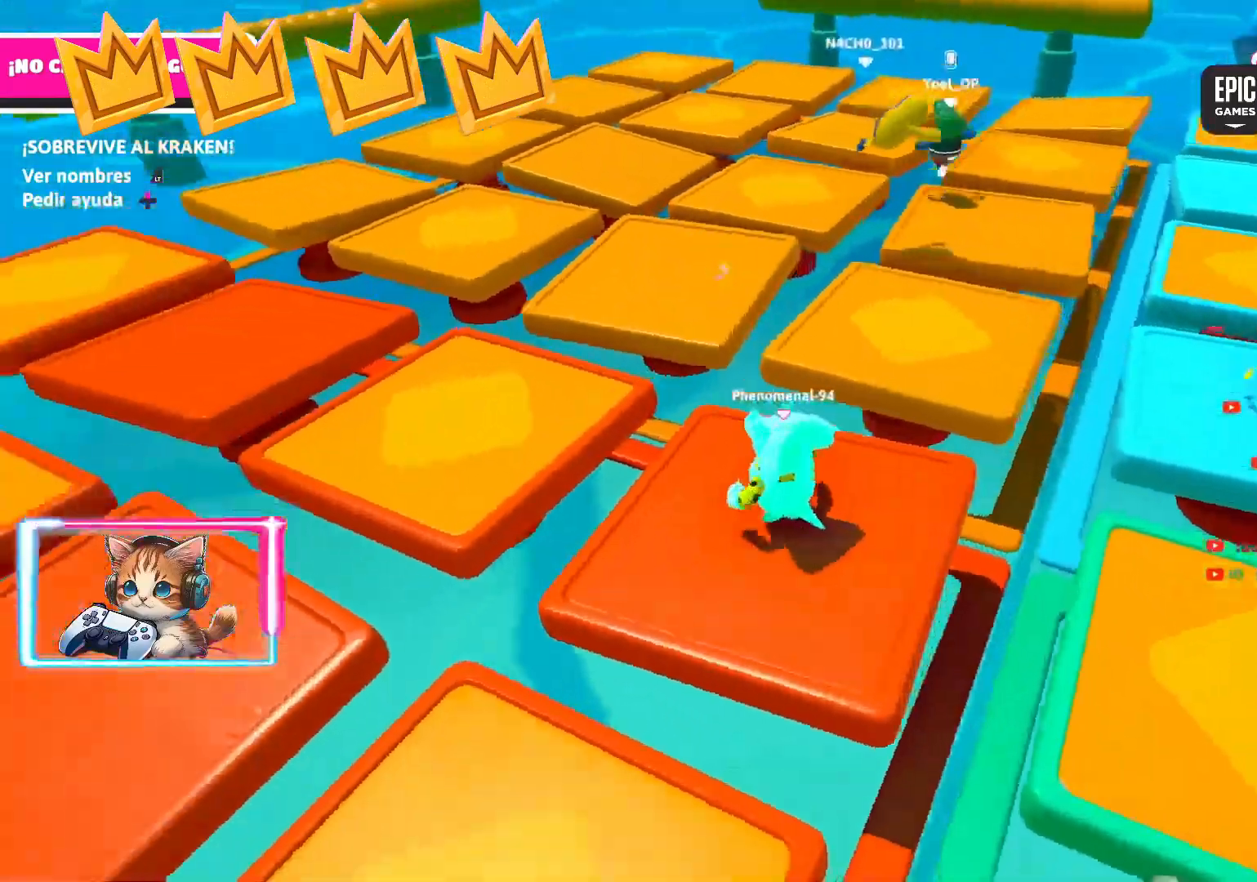
{"buttons": ["CROSS"], "left_stick": "up", "right_stick": "center", "events": [[83, "left_stick", "up"], [400, "CROSS", "down"]]}
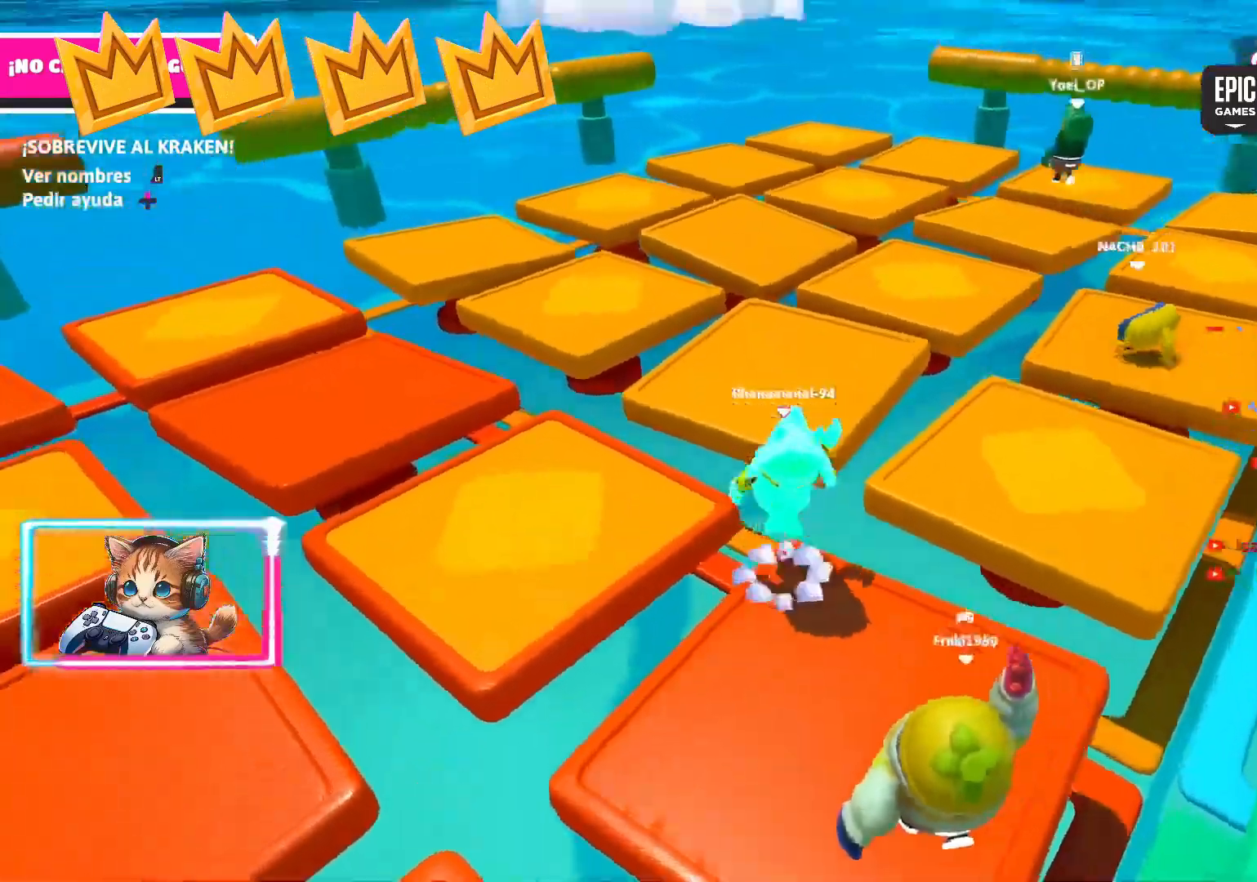
{"buttons": [], "left_stick": "down-left", "right_stick": "right", "events": [[17, "CROSS", "up"], [267, "right_stick", "right"], [283, "left_stick", "up-left"], [467, "left_stick", "down-left"]]}
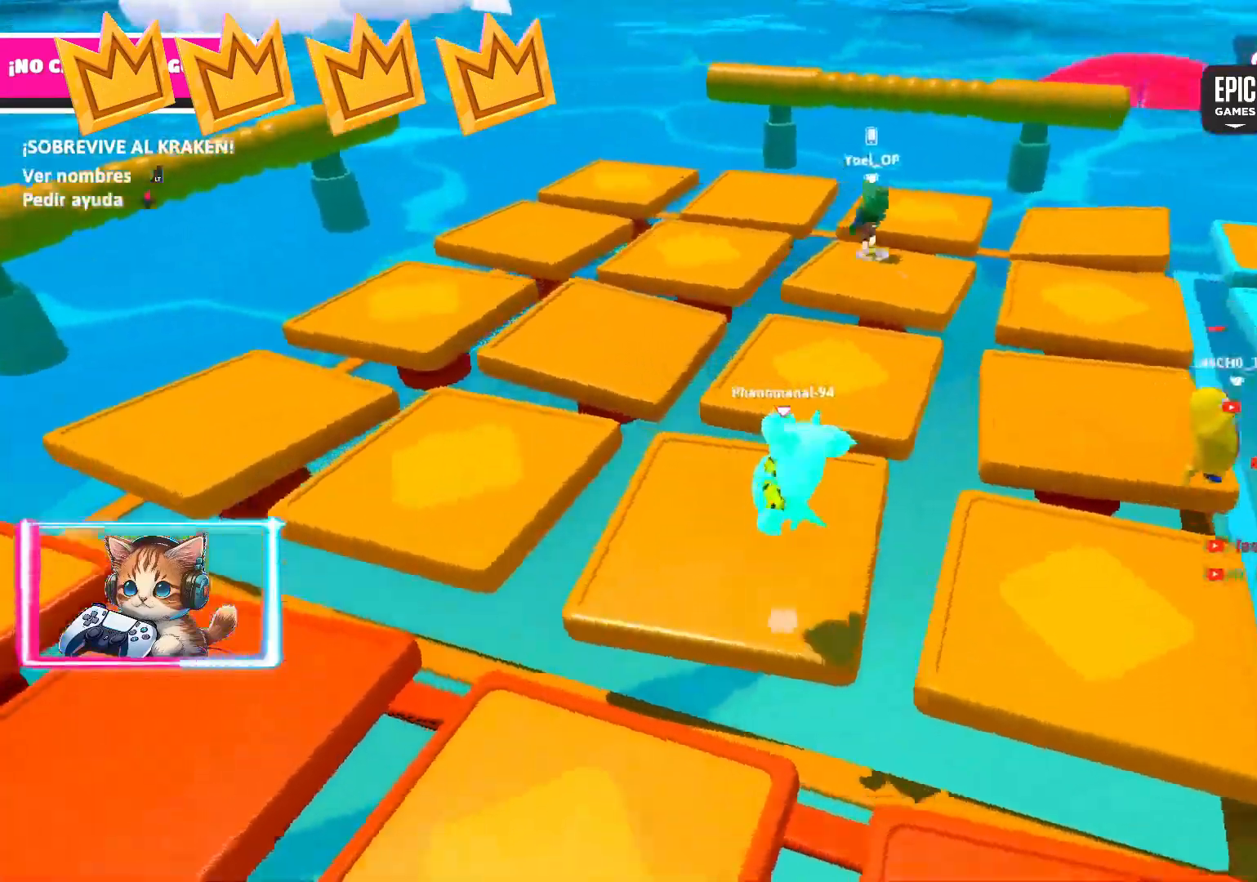
{"buttons": [], "left_stick": "down-right", "right_stick": "right", "events": [[67, "left_stick", "down-right"], [167, "left_stick", "up-right"], [283, "left_stick", "up-left"], [433, "left_stick", "down-left"], [500, "left_stick", "down-right"]]}
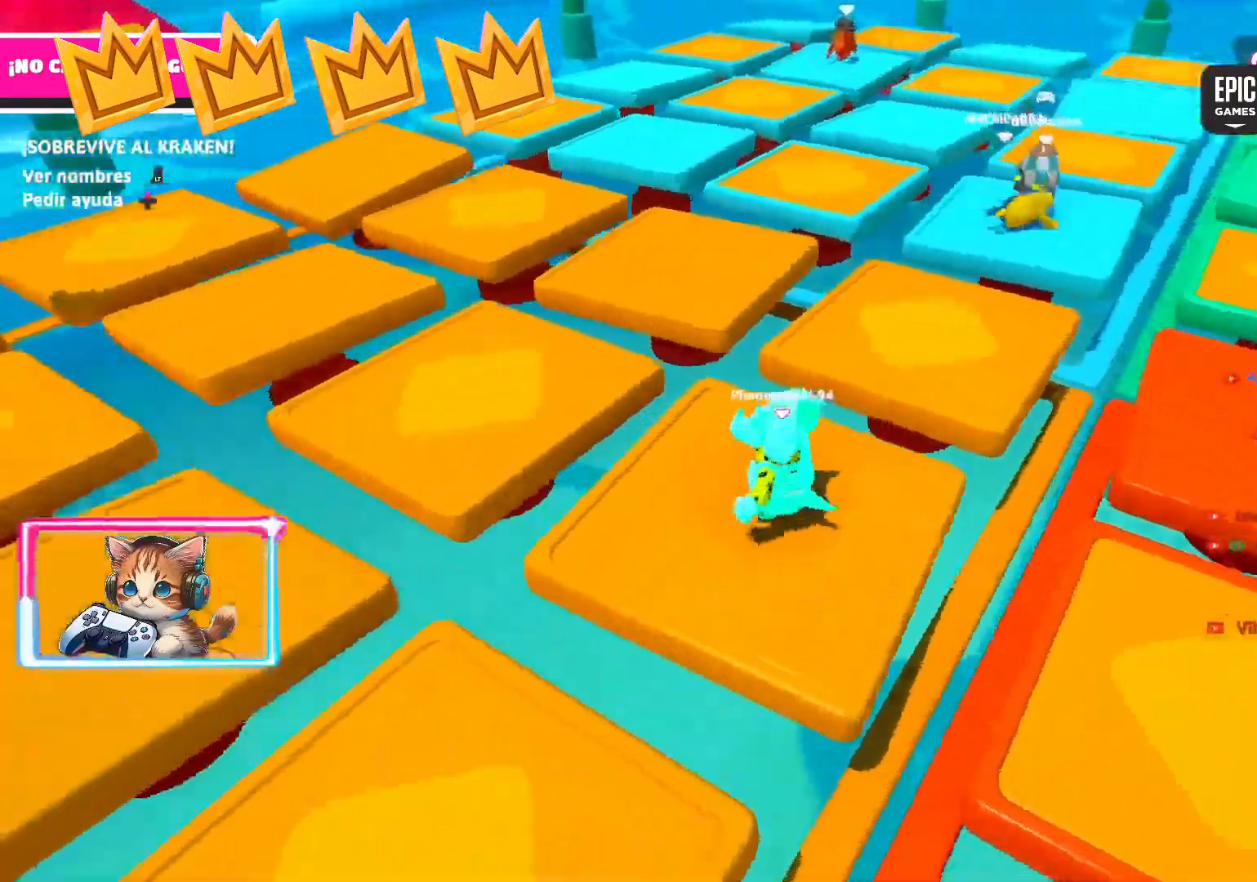
{"buttons": [], "left_stick": "center", "right_stick": "center", "events": [[100, "left_stick", "up-right"], [167, "left_stick", "up-left"], [250, "right_stick", "up-right"], [283, "left_stick", "down-left"], [350, "right_stick", "center"], [367, "left_stick", "down-right"], [483, "left_stick", "center"]]}